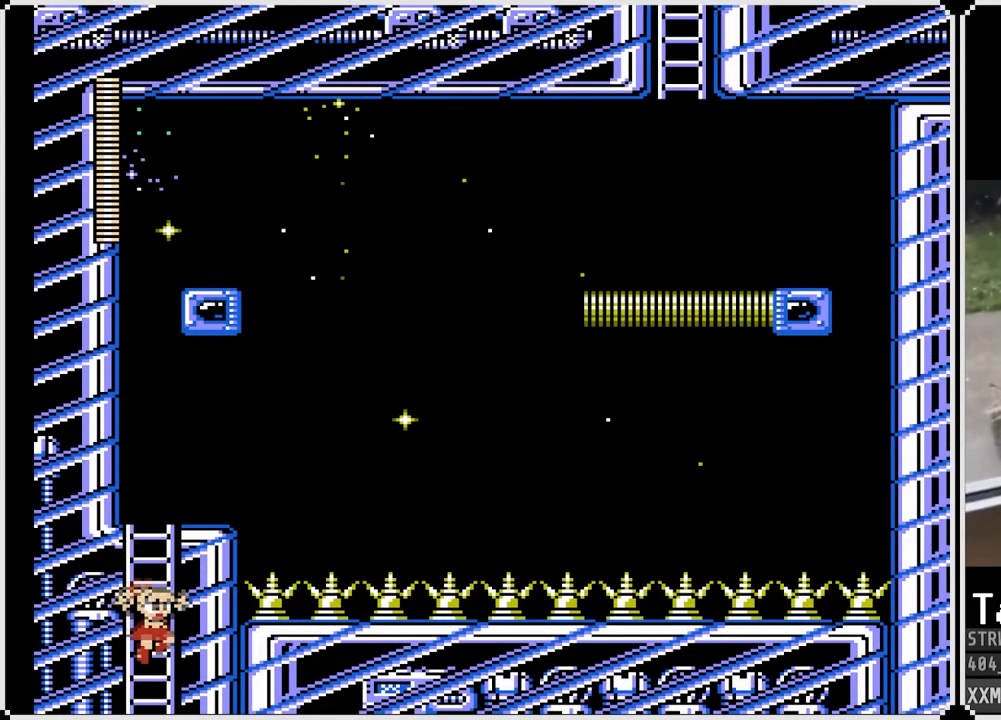
Gameplay with a controller (PlayStation layout); each line is a JSON object with the inputs held at the frame after it. "events" lists button and stick changes between this image and that frame as [ms after this image, input, new state], when the widget could be followed in between. Not read: TOUCHPAD.
{"buttons": [], "left_stick": "center", "right_stick": "center", "events": [[250, "DPAD_RIGHT", "up"]]}
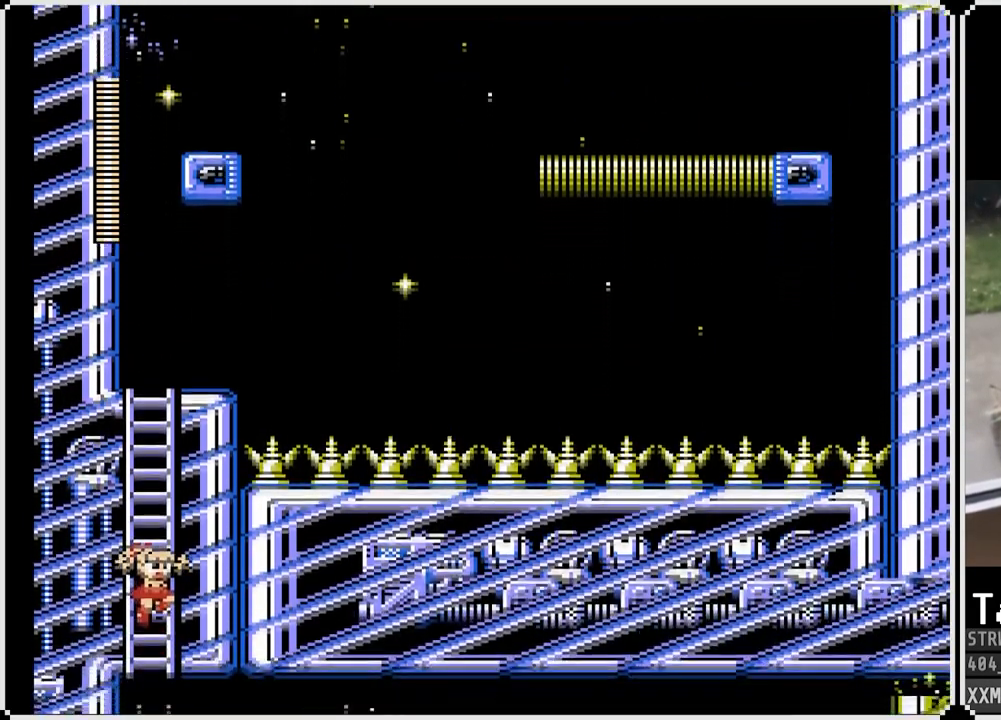
{"buttons": [], "left_stick": "center", "right_stick": "center", "events": []}
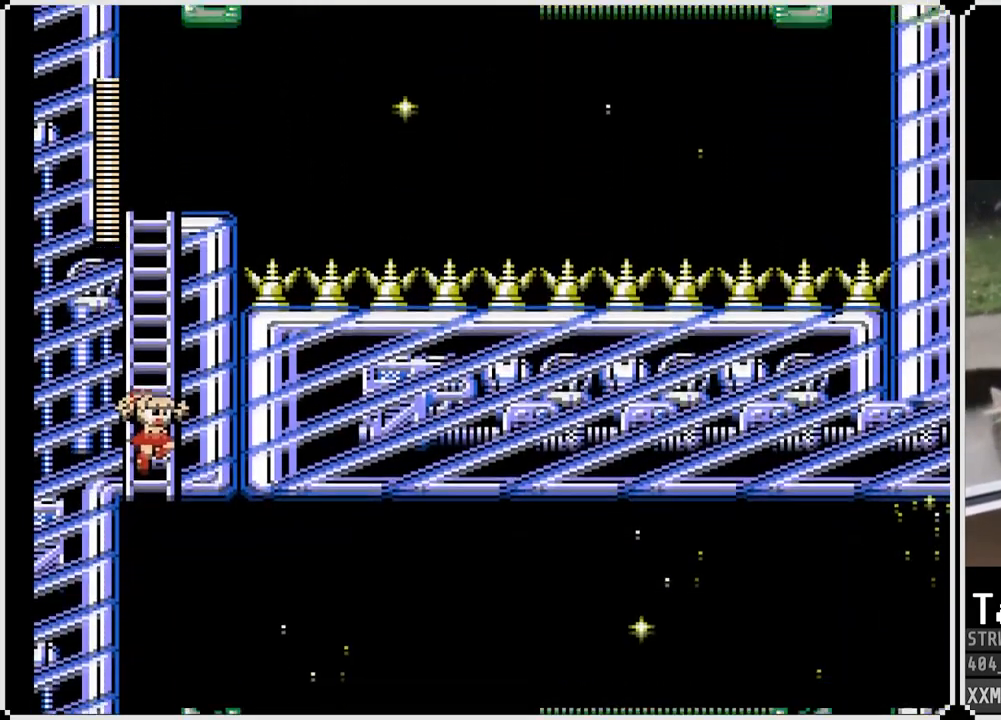
{"buttons": [], "left_stick": "center", "right_stick": "center", "events": []}
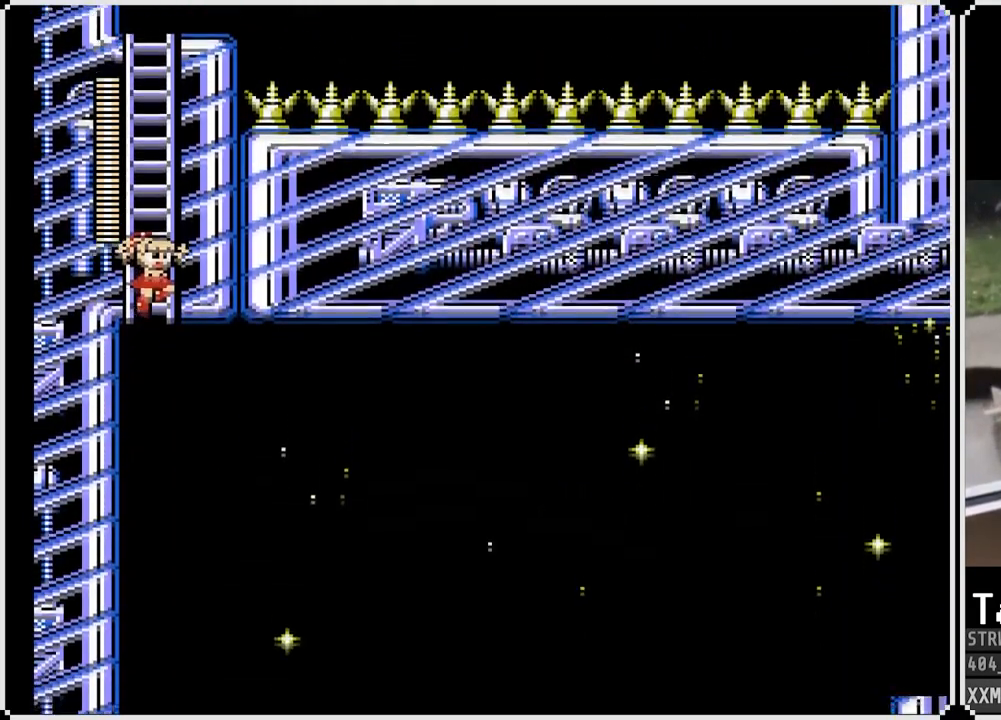
{"buttons": ["DPAD_RIGHT"], "left_stick": "center", "right_stick": "center", "events": [[400, "DPAD_RIGHT", "down"]]}
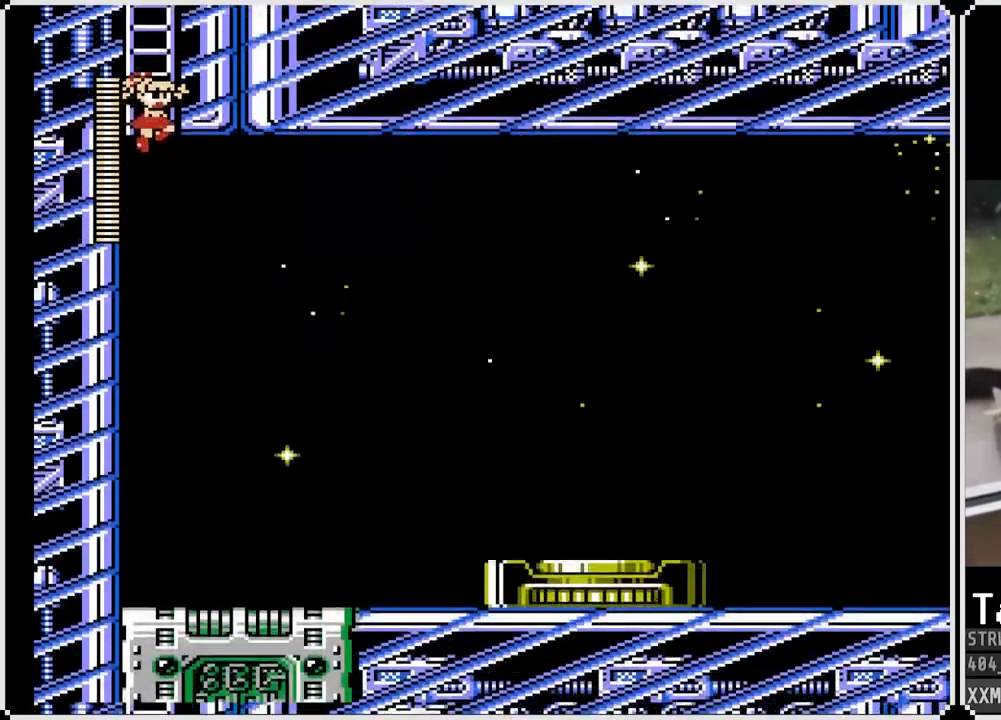
{"buttons": ["SQUARE"], "left_stick": "center", "right_stick": "center", "events": [[233, "DPAD_RIGHT", "up"], [400, "SQUARE", "down"]]}
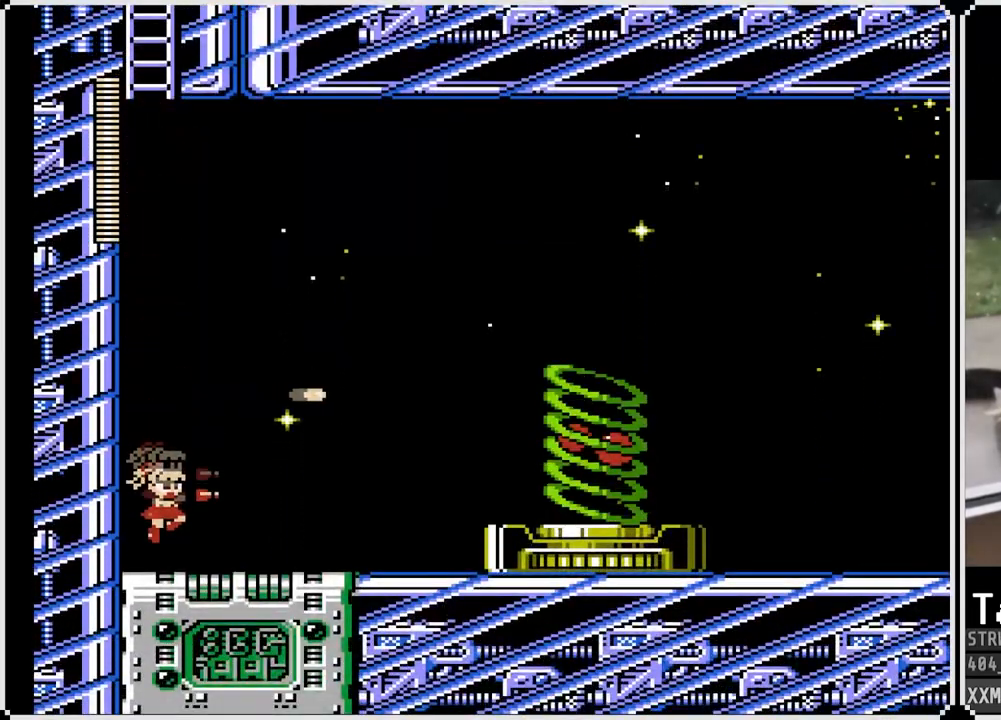
{"buttons": ["SQUARE"], "left_stick": "center", "right_stick": "center", "events": []}
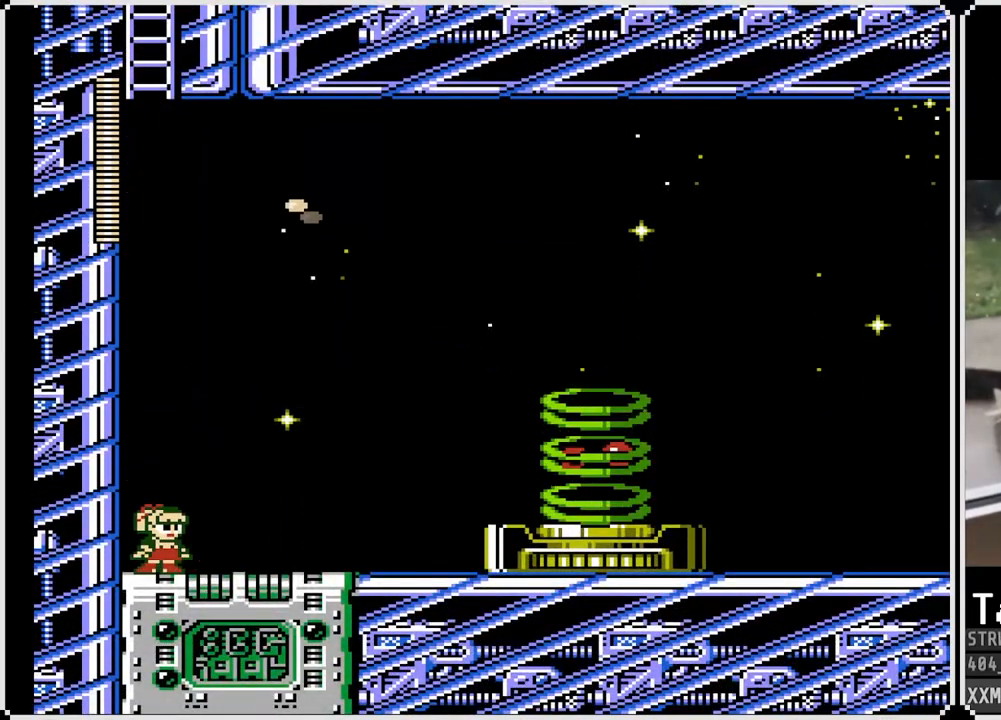
{"buttons": ["SQUARE"], "left_stick": "center", "right_stick": "center", "events": []}
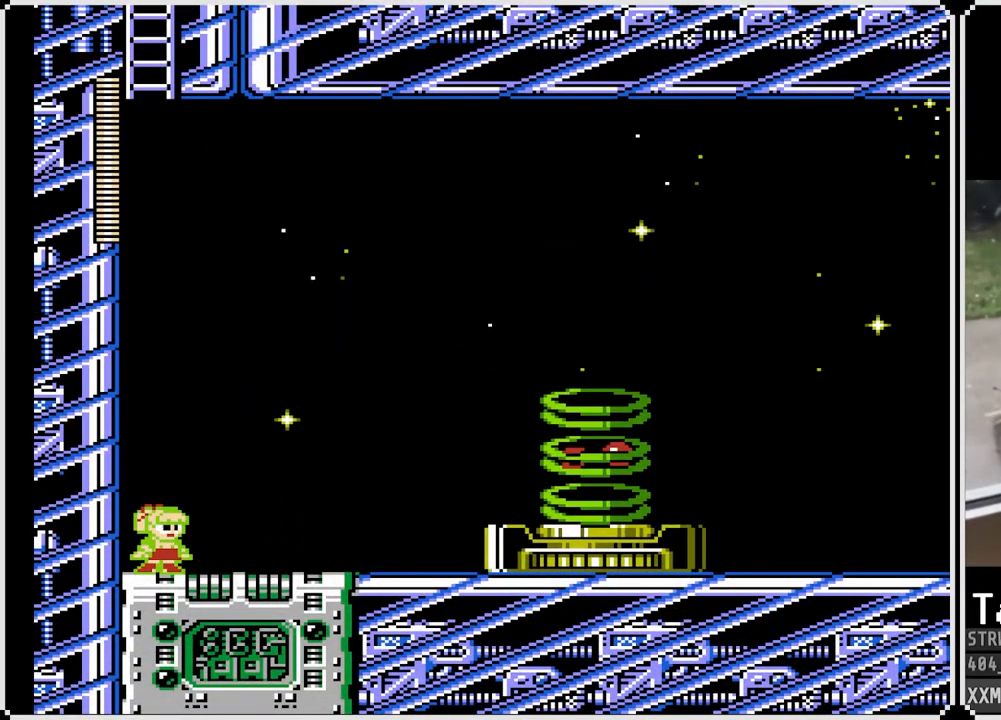
{"buttons": ["SQUARE"], "left_stick": "center", "right_stick": "center", "events": []}
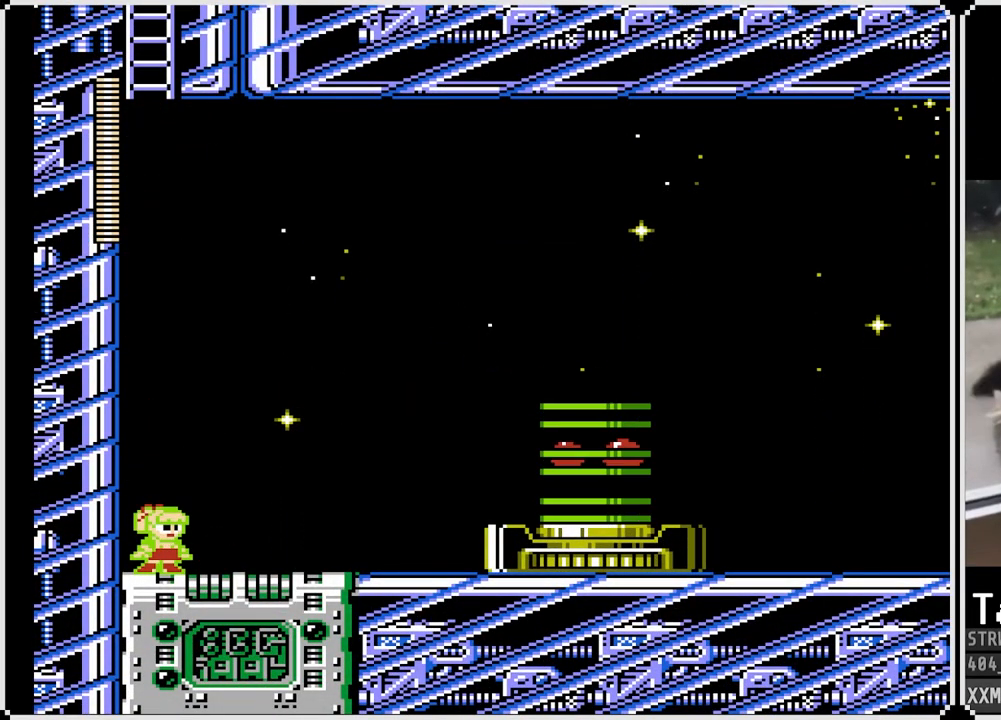
{"buttons": [], "left_stick": "center", "right_stick": "center", "events": [[283, "CROSS", "down"], [383, "CROSS", "up"], [383, "SQUARE", "up"]]}
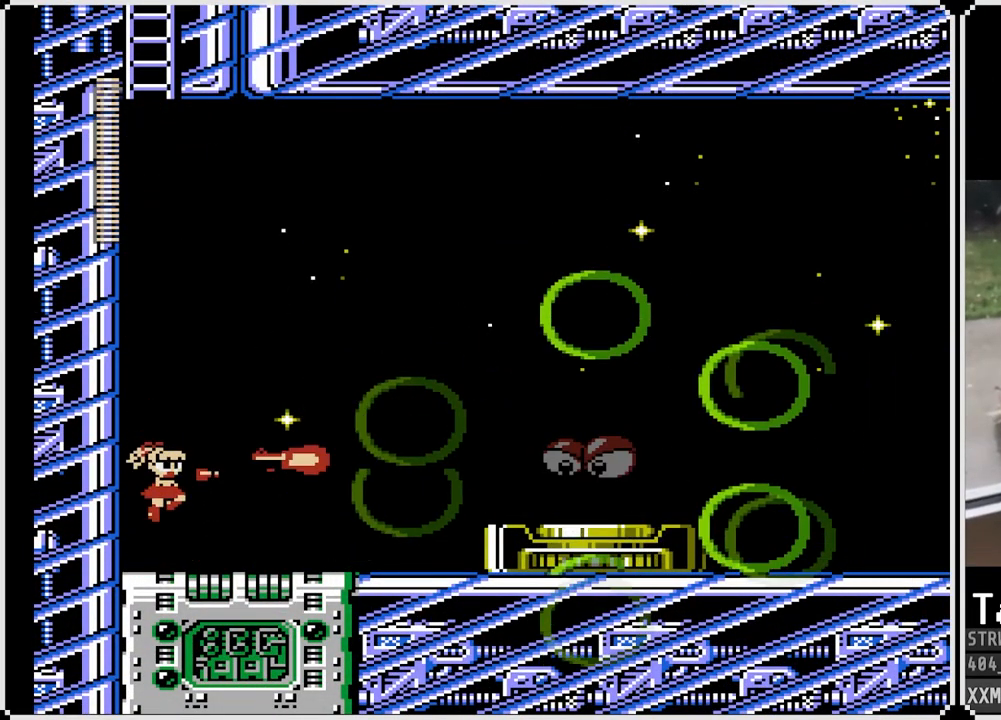
{"buttons": ["SQUARE"], "left_stick": "center", "right_stick": "center", "events": [[17, "SQUARE", "down"]]}
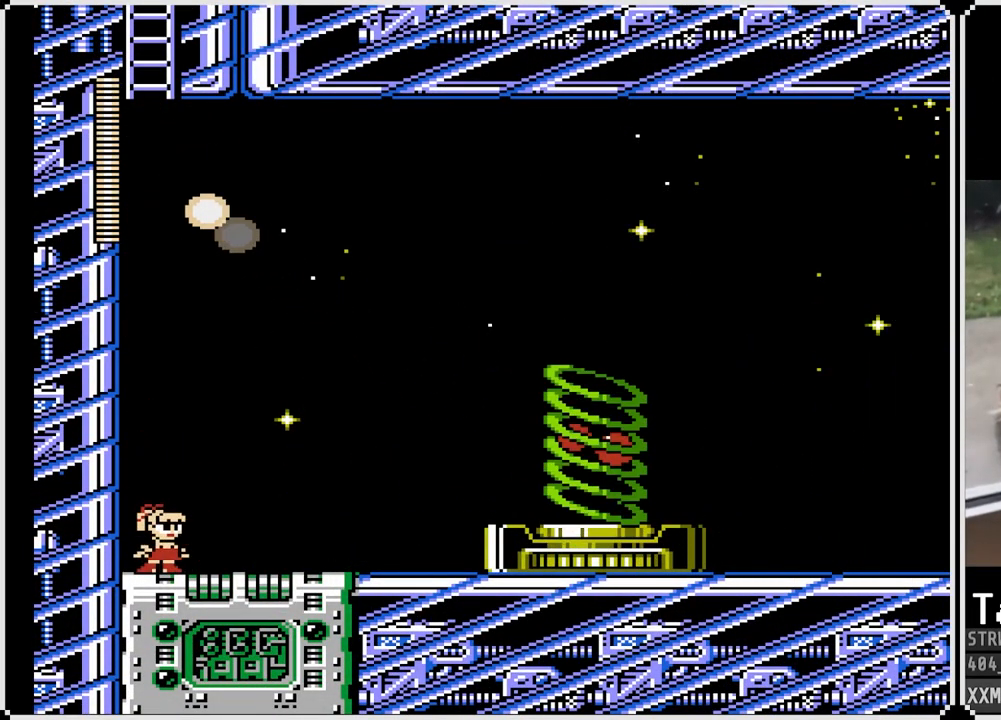
{"buttons": ["SQUARE"], "left_stick": "center", "right_stick": "center", "events": []}
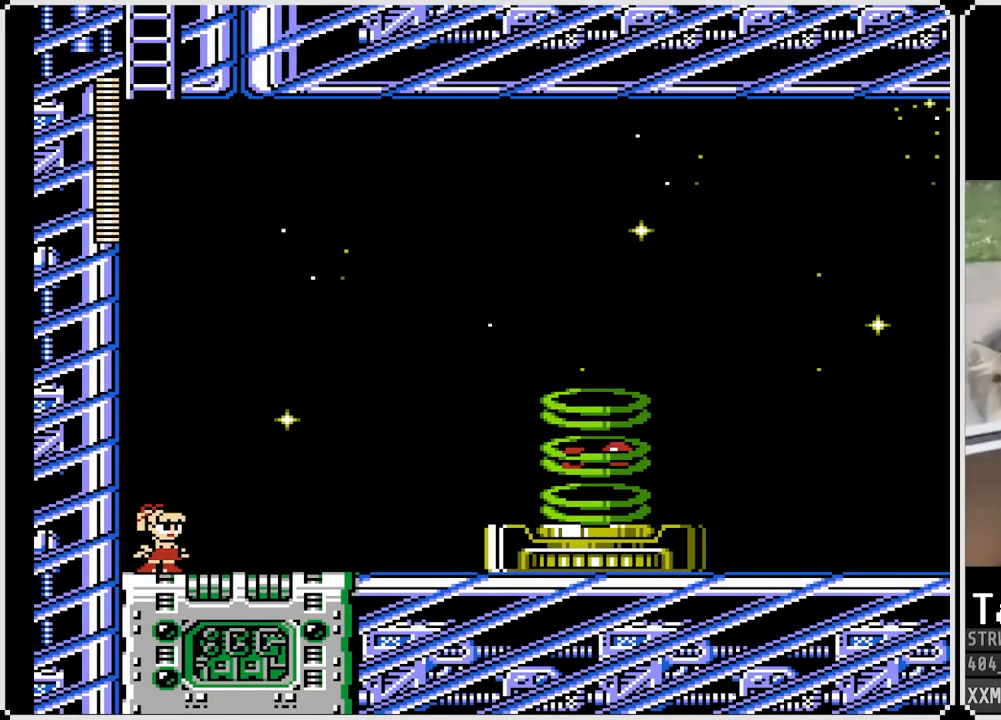
{"buttons": ["SQUARE"], "left_stick": "center", "right_stick": "center", "events": []}
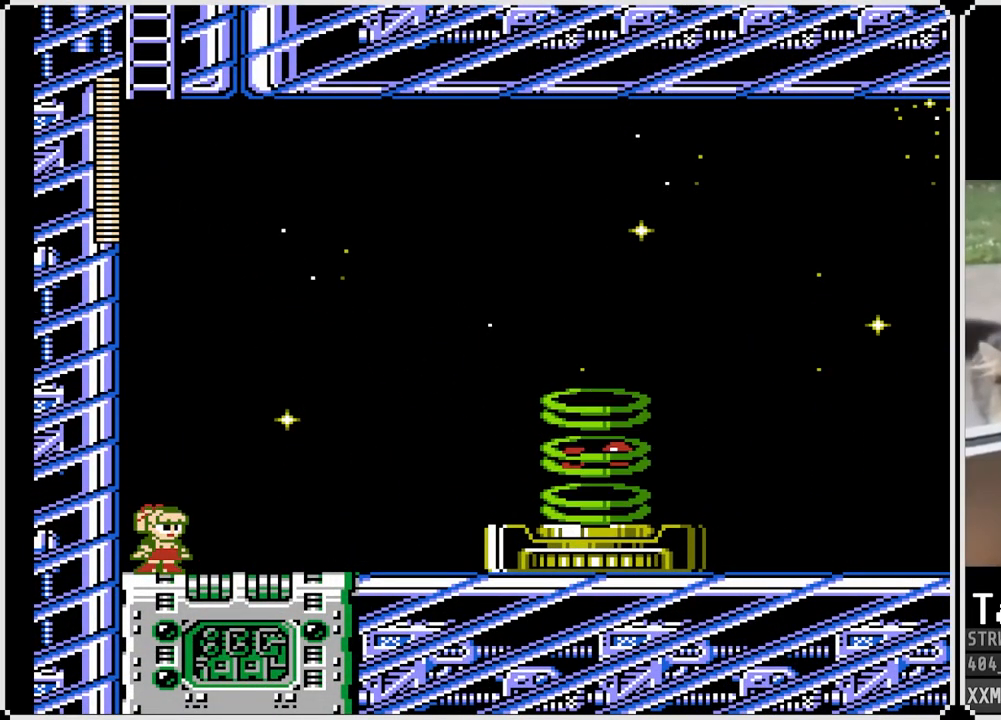
{"buttons": ["CROSS", "SQUARE"], "left_stick": "center", "right_stick": "center", "events": [[433, "CROSS", "down"]]}
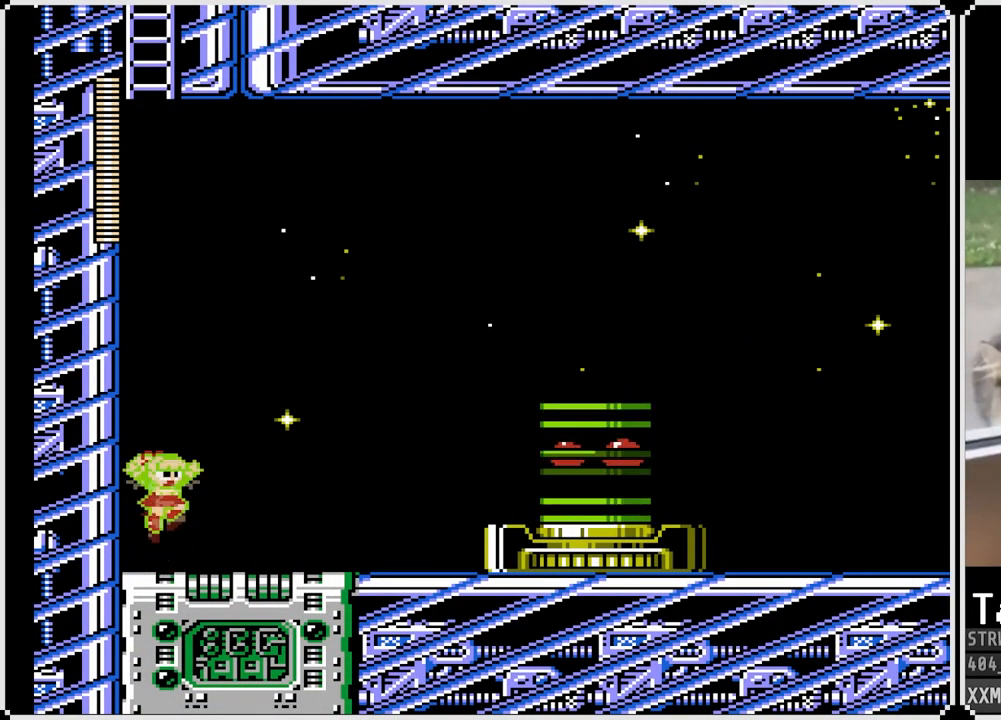
{"buttons": [], "left_stick": "center", "right_stick": "center", "events": [[167, "CROSS", "up"], [450, "SQUARE", "up"]]}
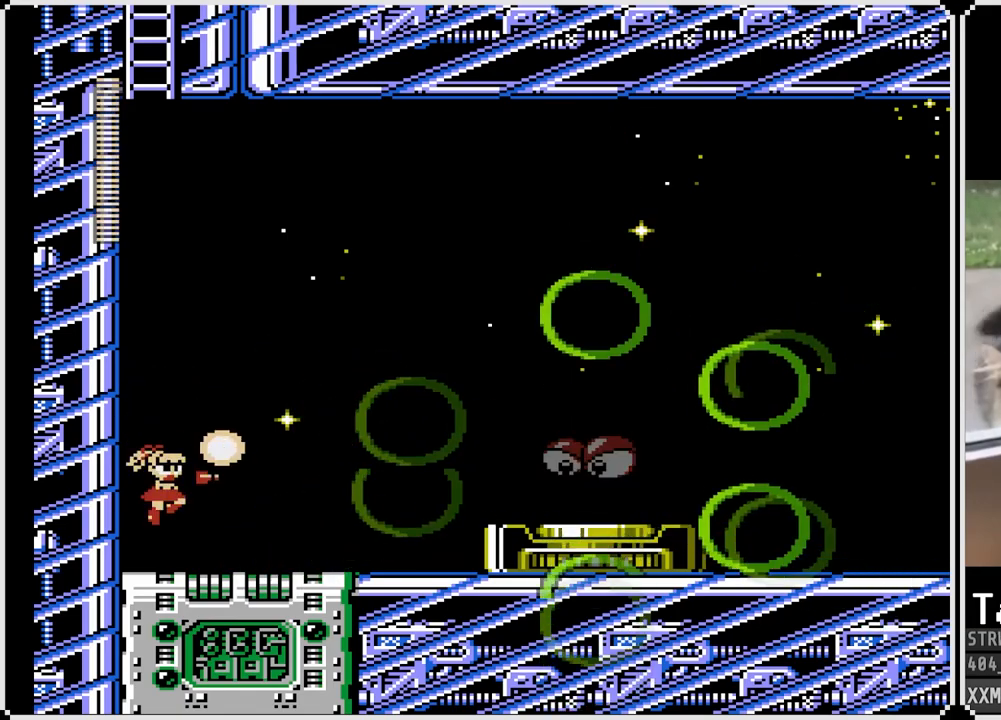
{"buttons": ["SQUARE"], "left_stick": "center", "right_stick": "center", "events": [[217, "SQUARE", "down"]]}
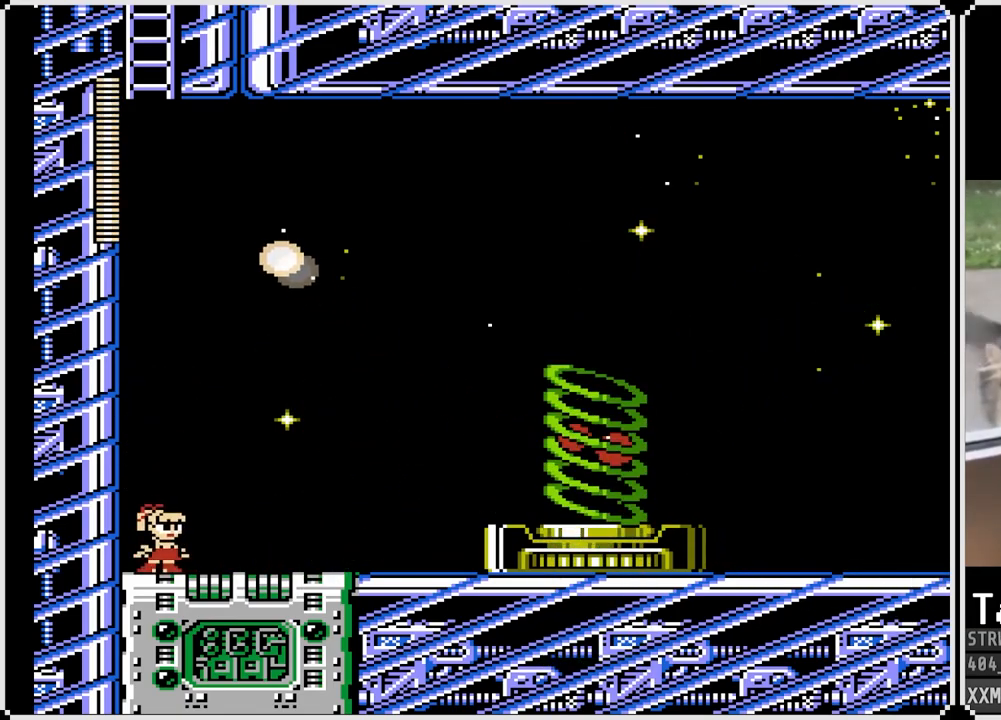
{"buttons": ["SQUARE"], "left_stick": "center", "right_stick": "center", "events": []}
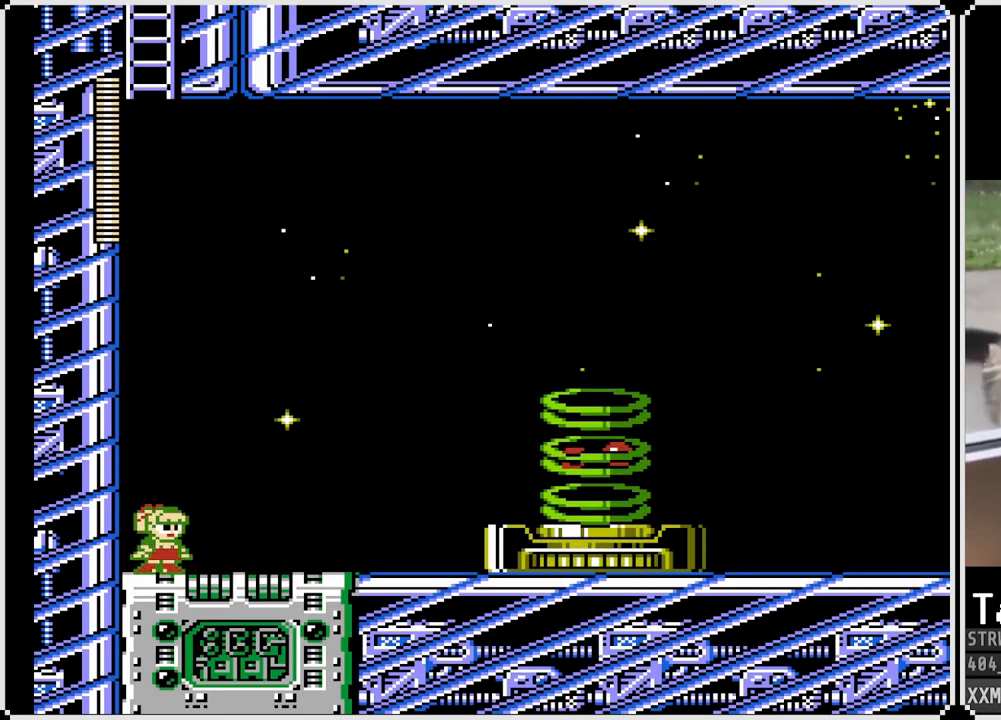
{"buttons": ["SQUARE"], "left_stick": "center", "right_stick": "center", "events": []}
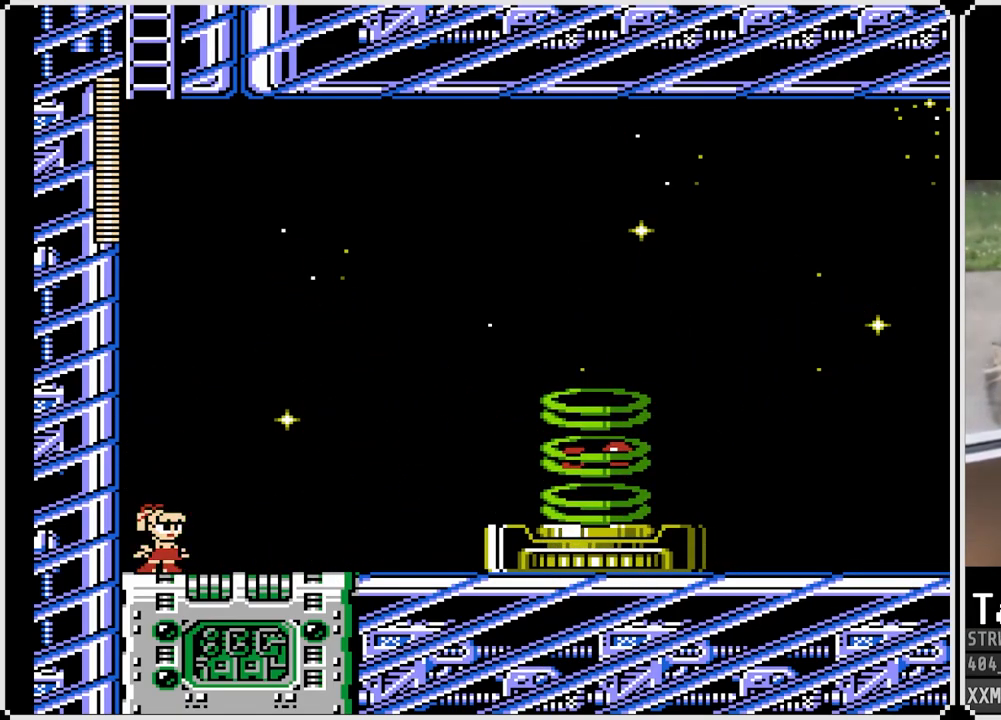
{"buttons": [], "left_stick": "center", "right_stick": "center", "events": [[350, "CROSS", "down"], [483, "CROSS", "up"], [483, "SQUARE", "up"]]}
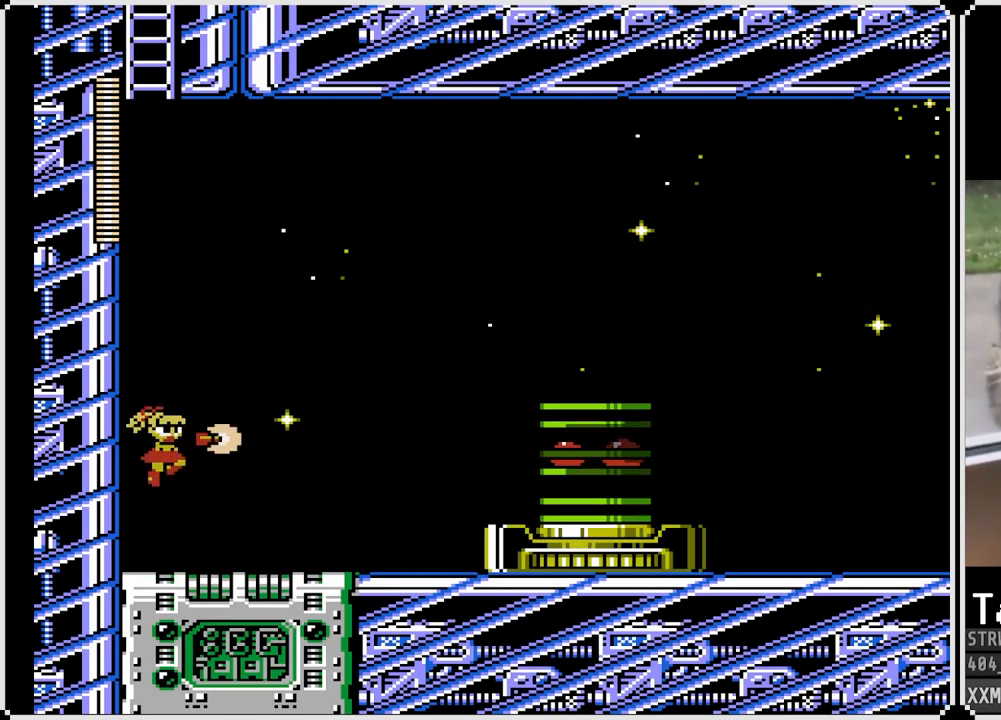
{"buttons": ["SQUARE"], "left_stick": "center", "right_stick": "center", "events": [[167, "SQUARE", "down"]]}
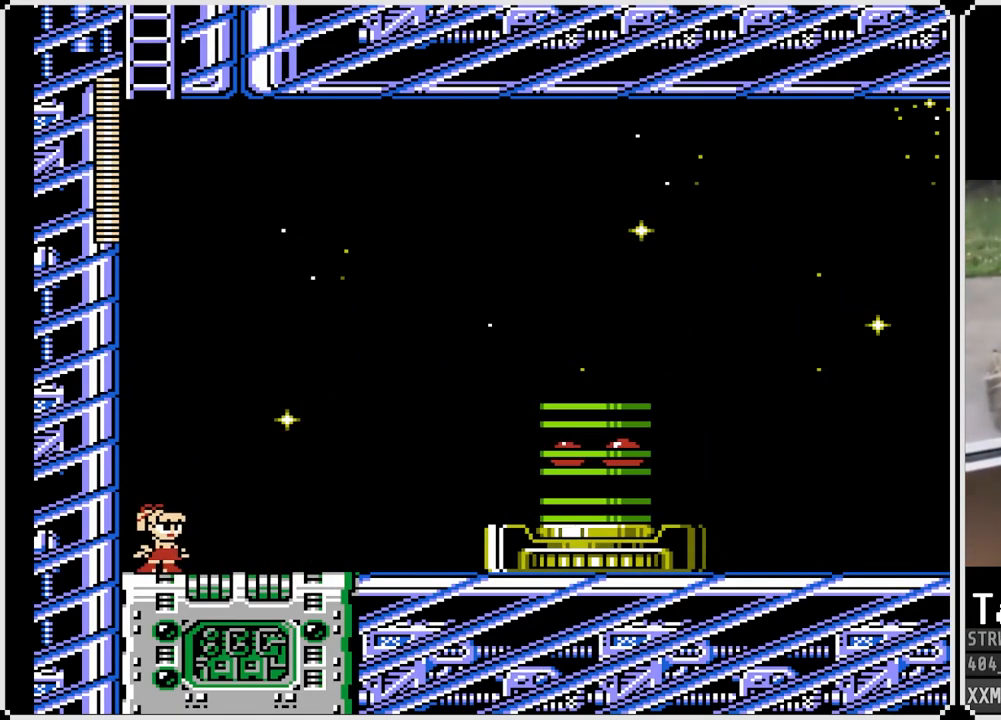
{"buttons": ["SQUARE"], "left_stick": "center", "right_stick": "center", "events": []}
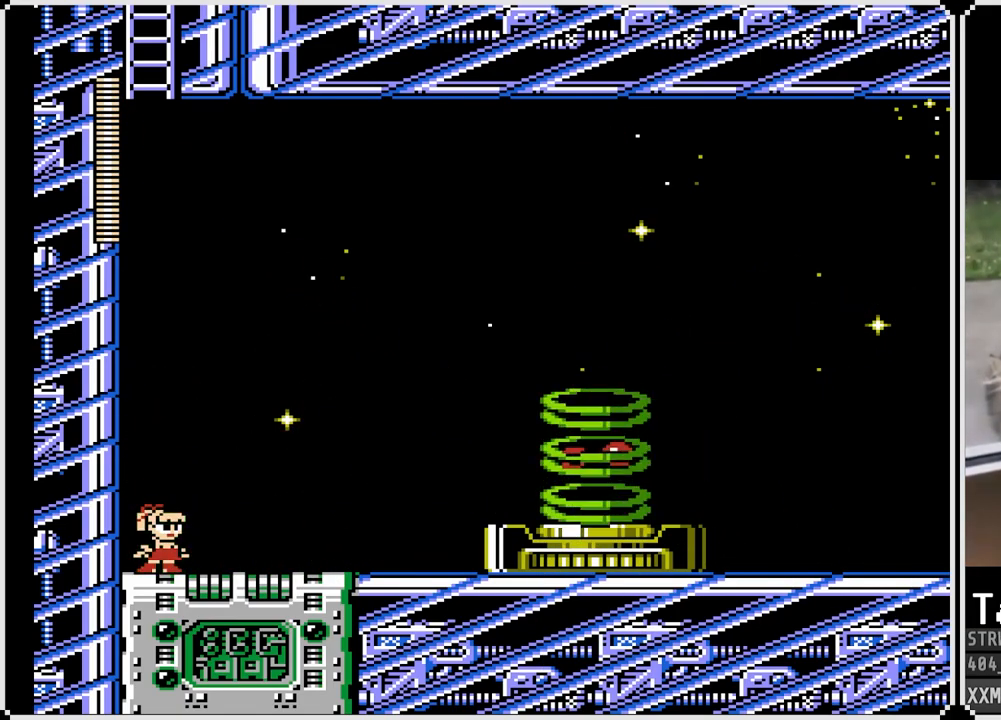
{"buttons": ["SQUARE"], "left_stick": "center", "right_stick": "center", "events": []}
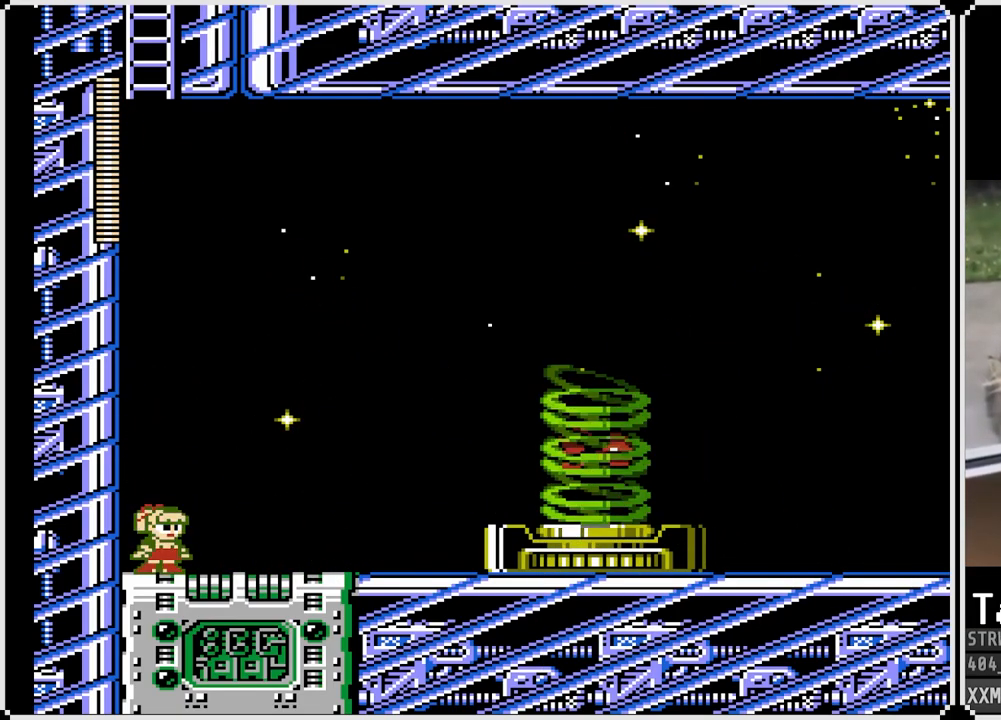
{"buttons": ["SQUARE"], "left_stick": "center", "right_stick": "center", "events": []}
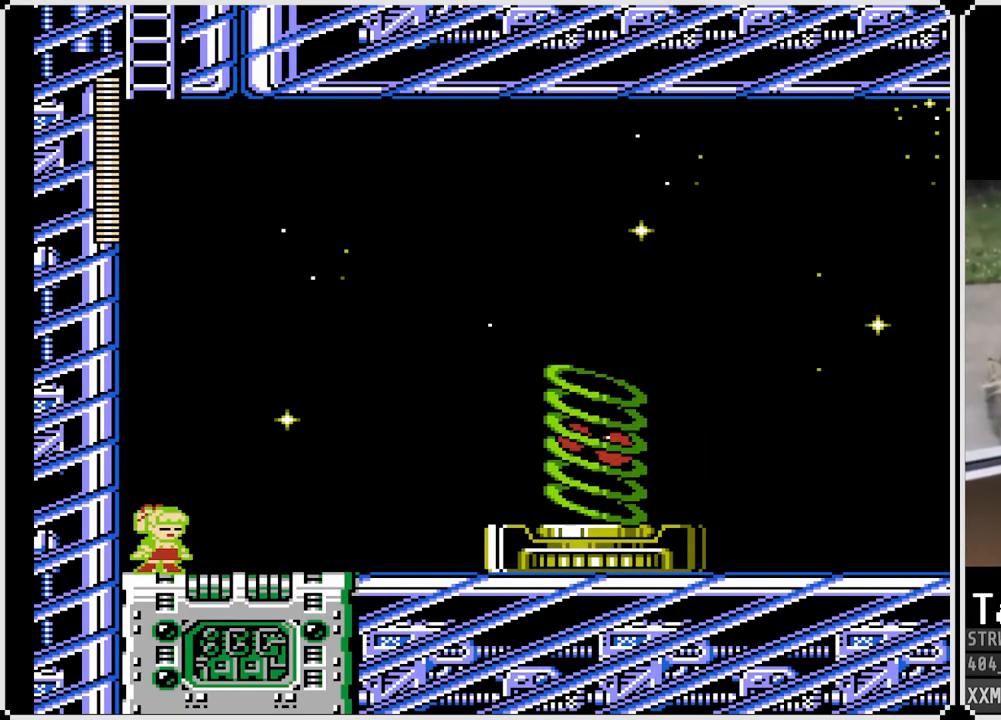
{"buttons": [], "left_stick": "center", "right_stick": "center", "events": [[200, "CROSS", "down"], [350, "CROSS", "up"], [350, "SQUARE", "up"]]}
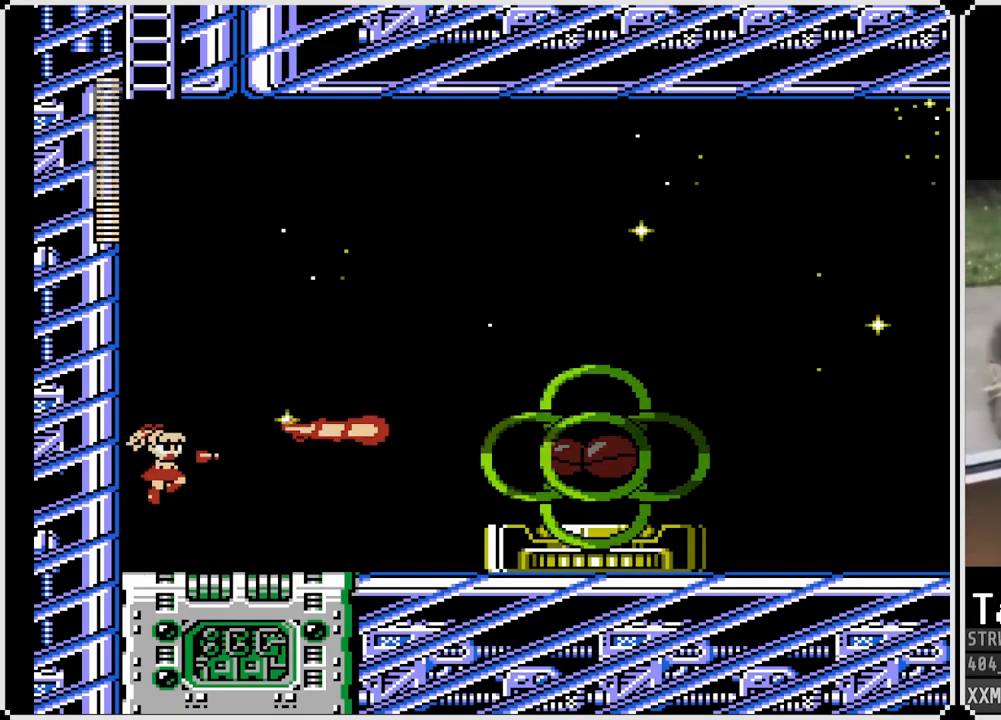
{"buttons": ["SQUARE"], "left_stick": "center", "right_stick": "center", "events": [[233, "SQUARE", "down"]]}
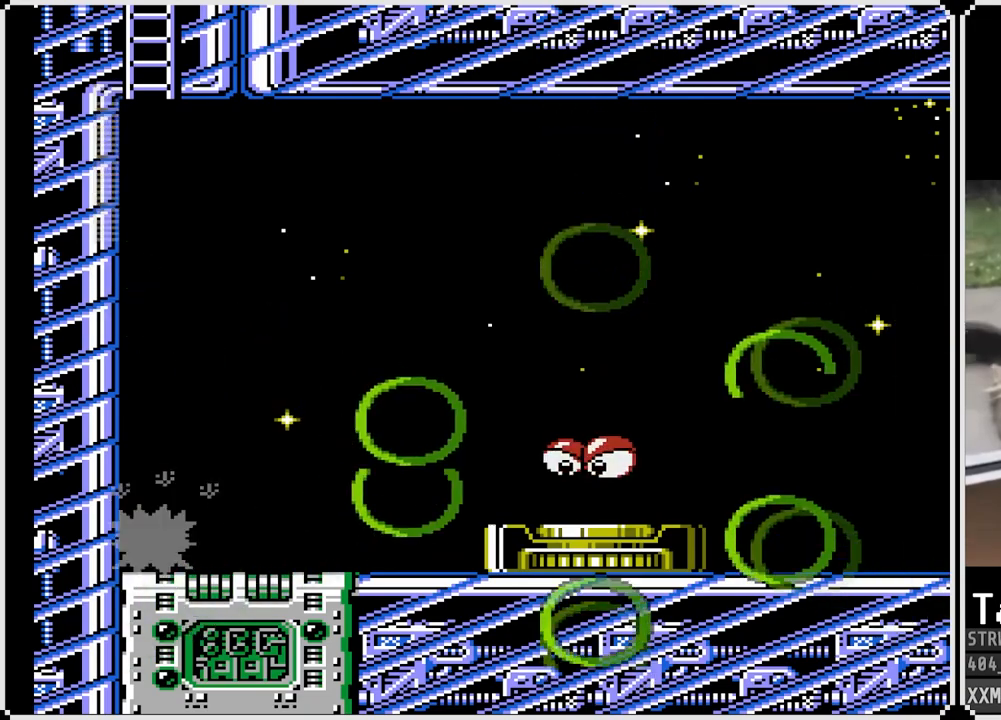
{"buttons": ["SQUARE"], "left_stick": "center", "right_stick": "center", "events": []}
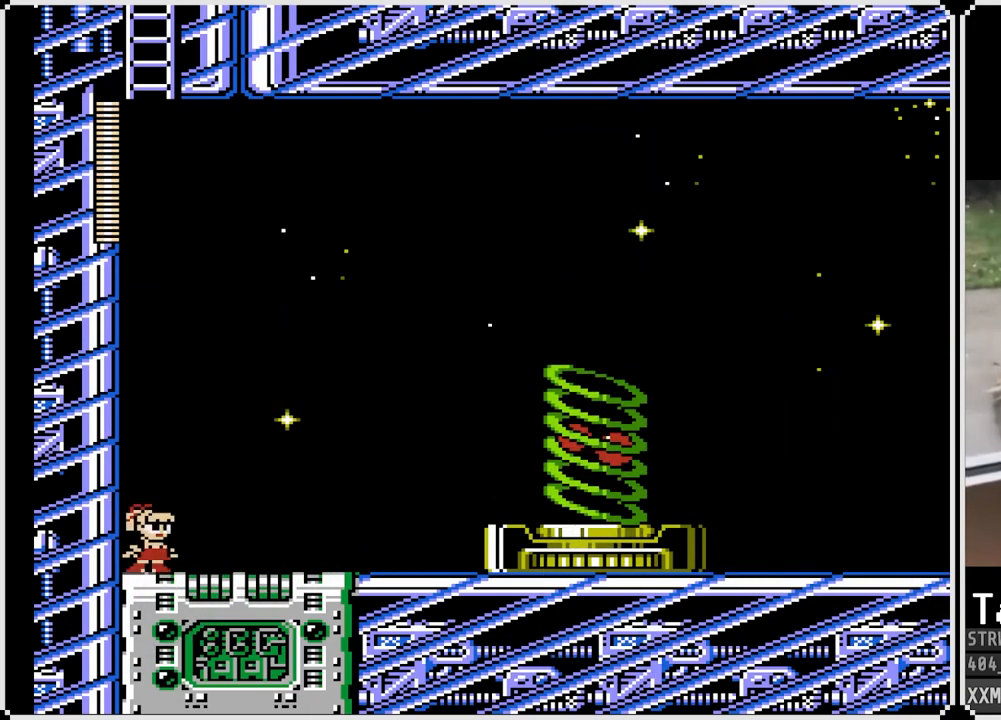
{"buttons": ["SQUARE"], "left_stick": "center", "right_stick": "center", "events": []}
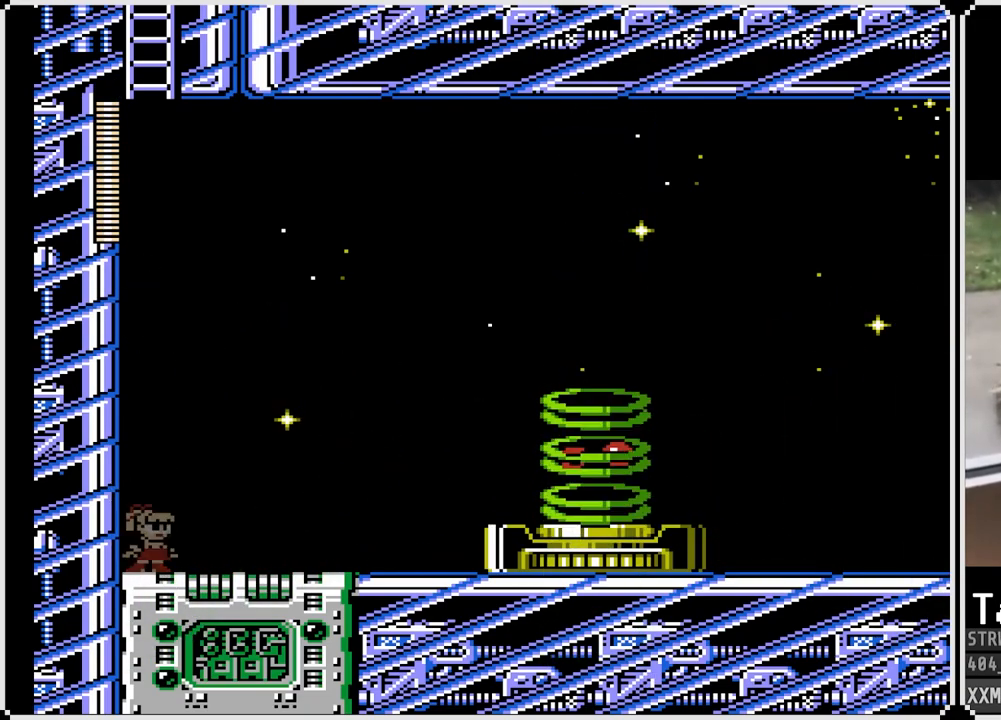
{"buttons": ["SQUARE"], "left_stick": "center", "right_stick": "center", "events": []}
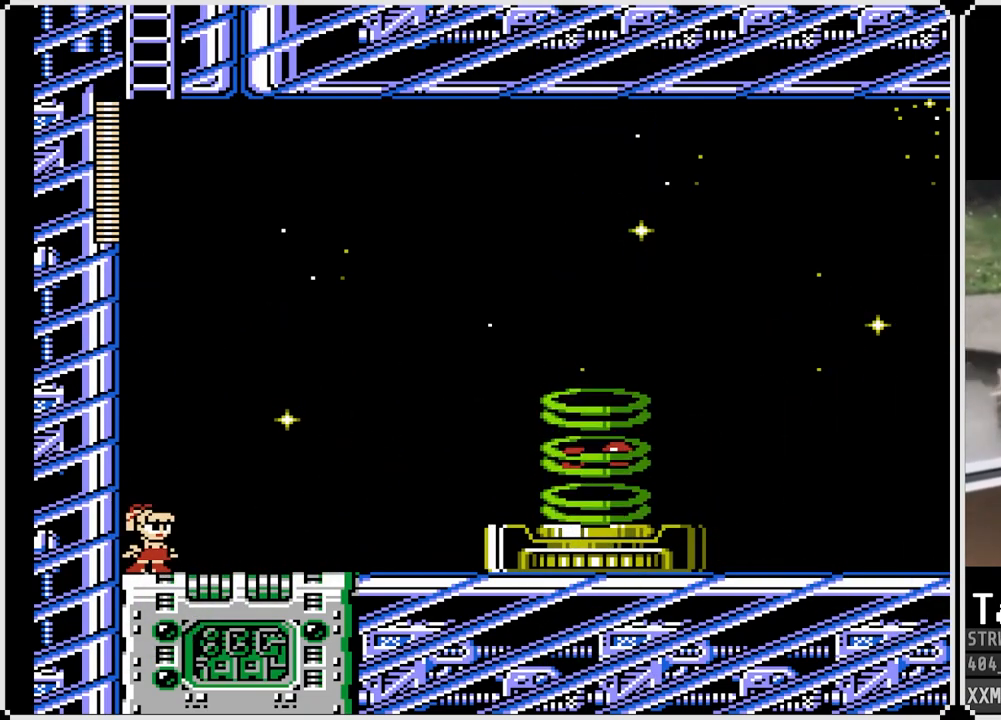
{"buttons": ["SQUARE"], "left_stick": "center", "right_stick": "center", "events": [[150, "CROSS", "down"], [283, "CROSS", "up"], [283, "SQUARE", "up"], [350, "SQUARE", "down"], [467, "SQUARE", "up"], [500, "SQUARE", "down"]]}